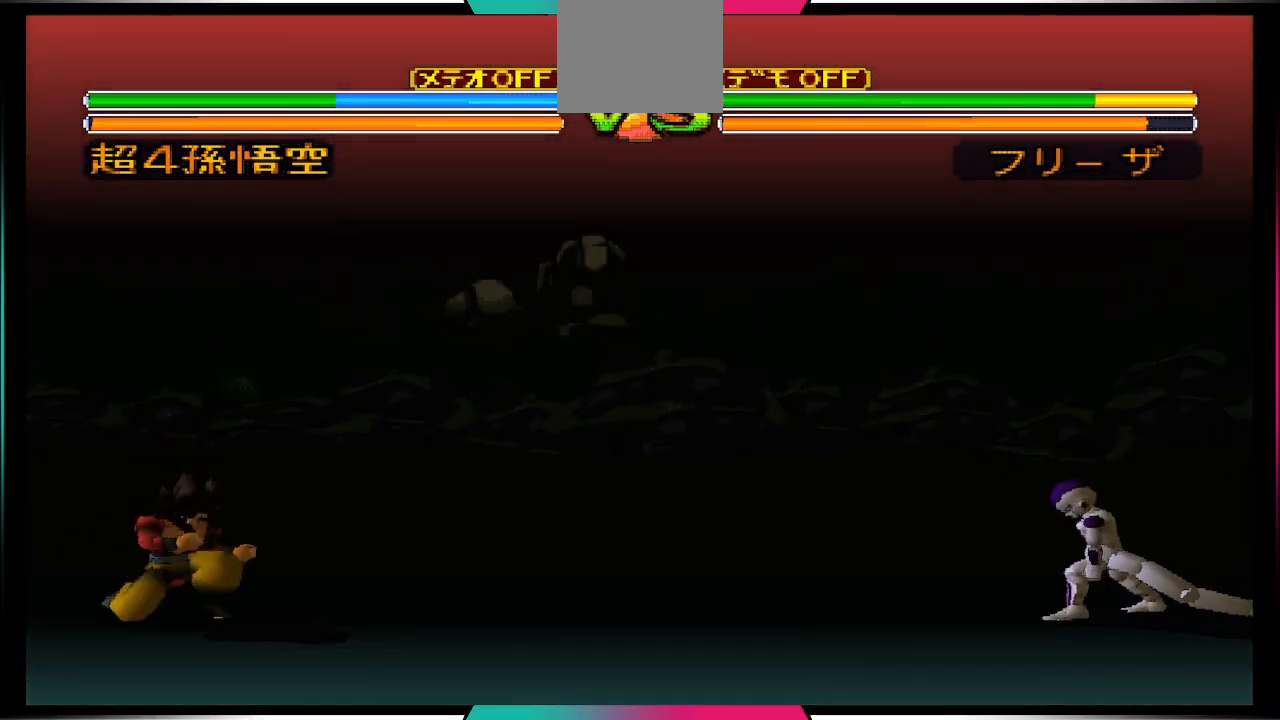
Gameplay with a controller (PlayStation layout); each line is a JSON object with the inputs held at the frame after it. "events" lists button and stick changes between this image and that frame as [ms after this image, input, new state], when the widget could be followed in between. Not read: L3 R3.
{"buttons": [], "left_stick": "center", "right_stick": "center", "events": [[100, "TRIANGLE", "up"]]}
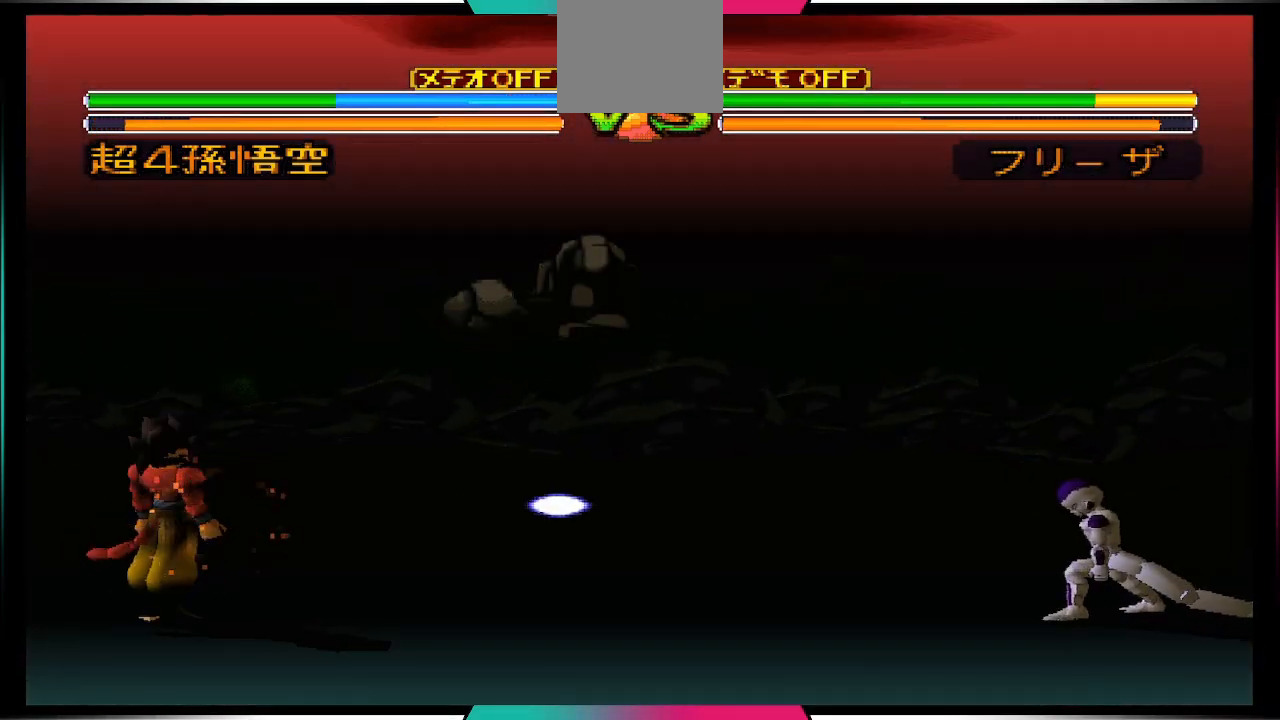
{"buttons": ["TRIANGLE", "DPAD_DOWN"], "left_stick": "center", "right_stick": "center", "events": [[133, "DPAD_LEFT", "down"], [333, "DPAD_DOWN", "down"], [333, "DPAD_LEFT", "up"], [467, "TRIANGLE", "down"]]}
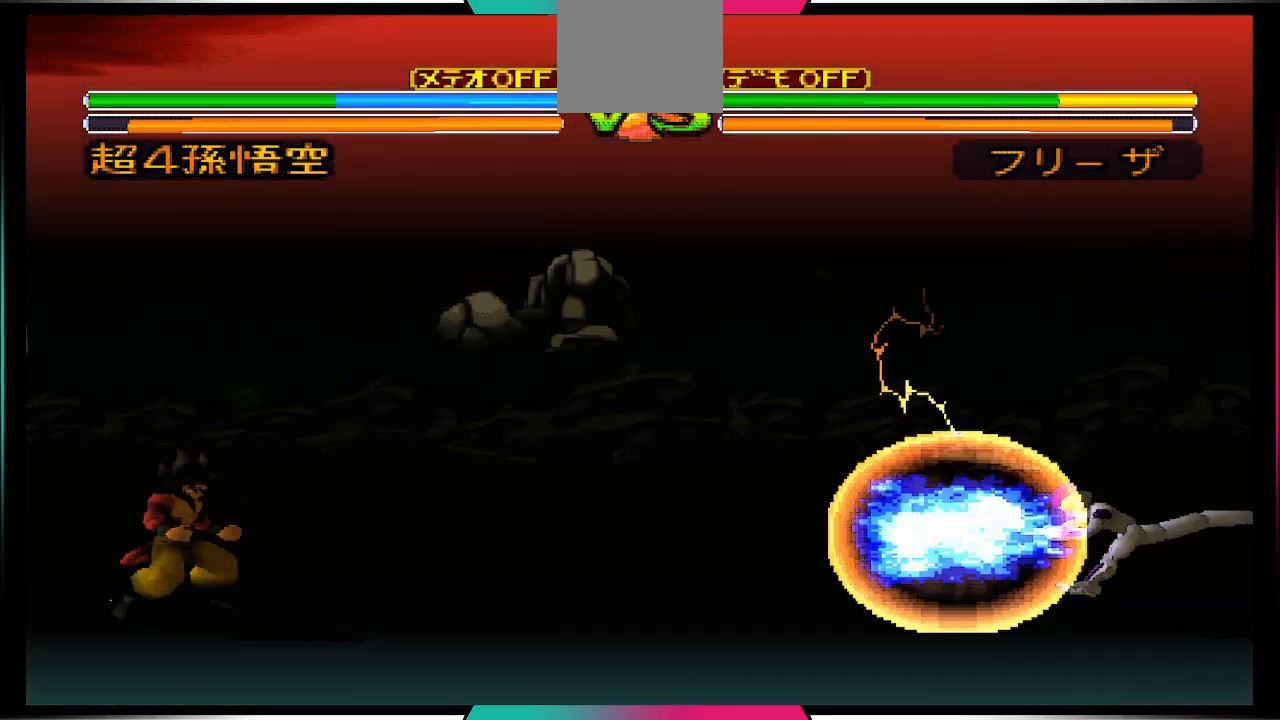
{"buttons": [], "left_stick": "center", "right_stick": "center", "events": [[33, "DPAD_DOWN", "up"], [267, "TRIANGLE", "up"]]}
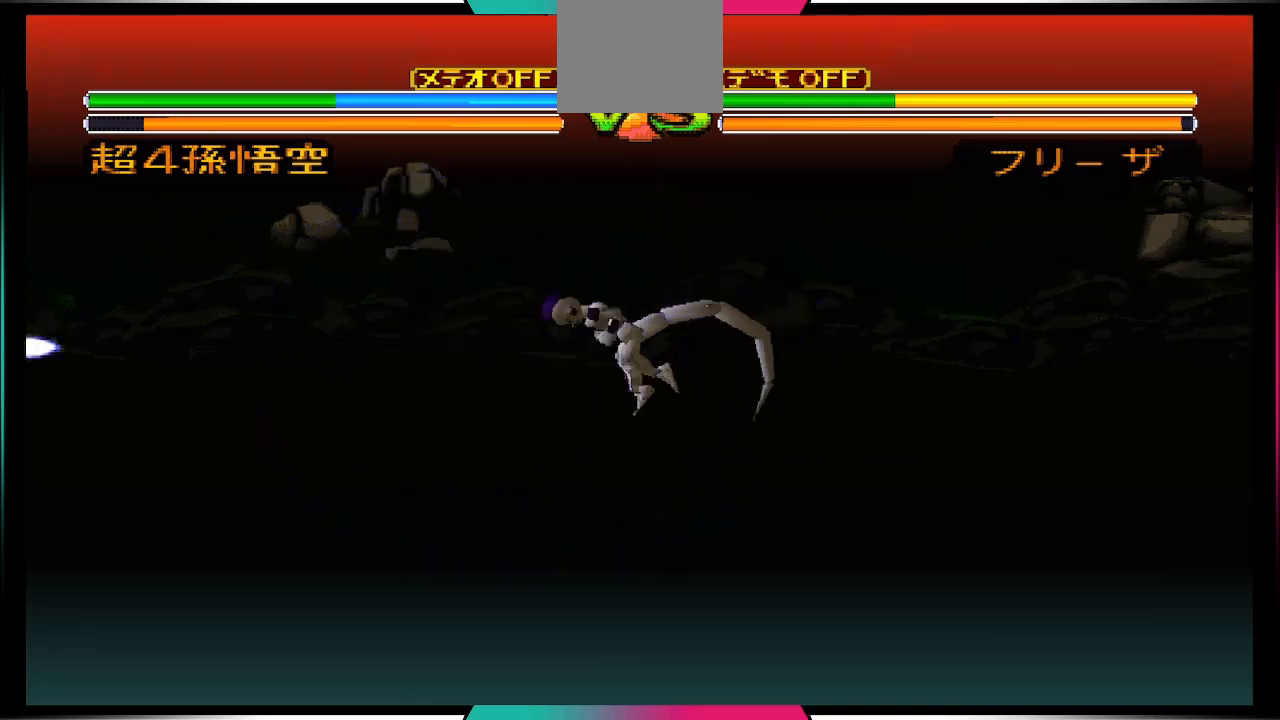
{"buttons": [], "left_stick": "center", "right_stick": "center", "events": []}
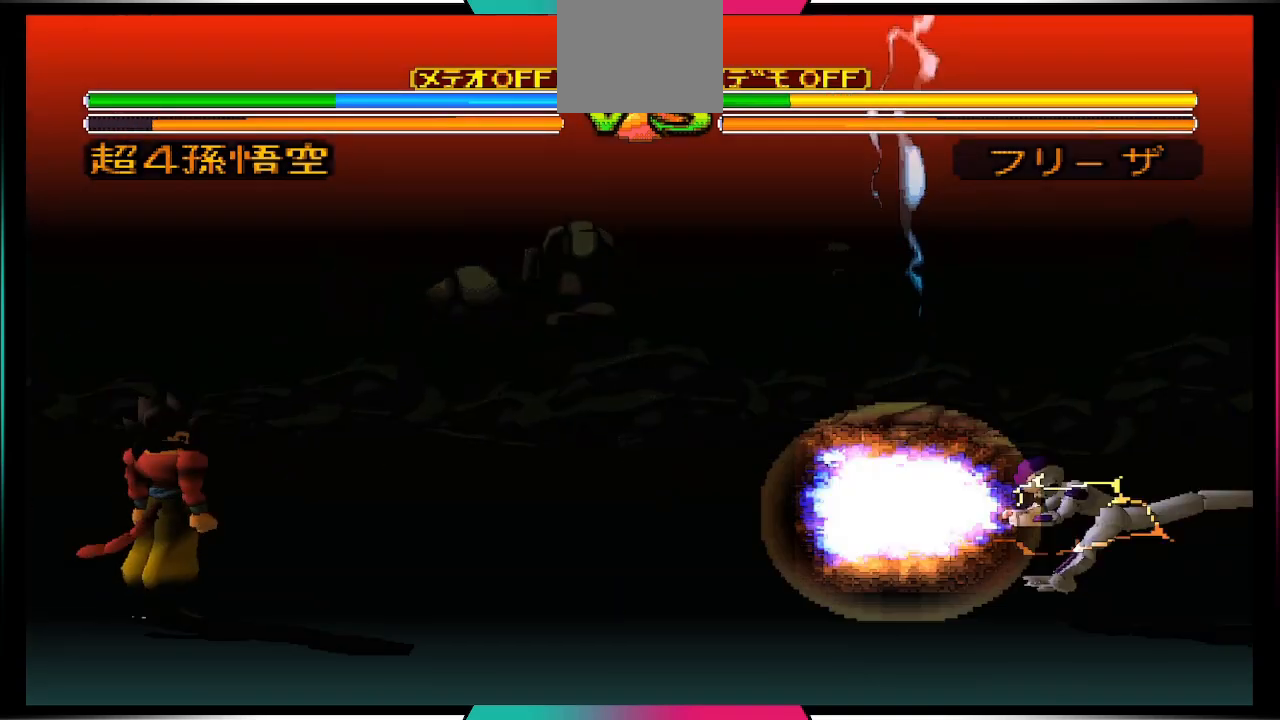
{"buttons": ["TRIANGLE"], "left_stick": "center", "right_stick": "center", "events": [[67, "DPAD_LEFT", "down"], [267, "DPAD_DOWN", "down"], [267, "DPAD_LEFT", "up"], [333, "DPAD_DOWN", "up"], [333, "DPAD_RIGHT", "down"], [400, "TRIANGLE", "down"], [467, "DPAD_RIGHT", "up"]]}
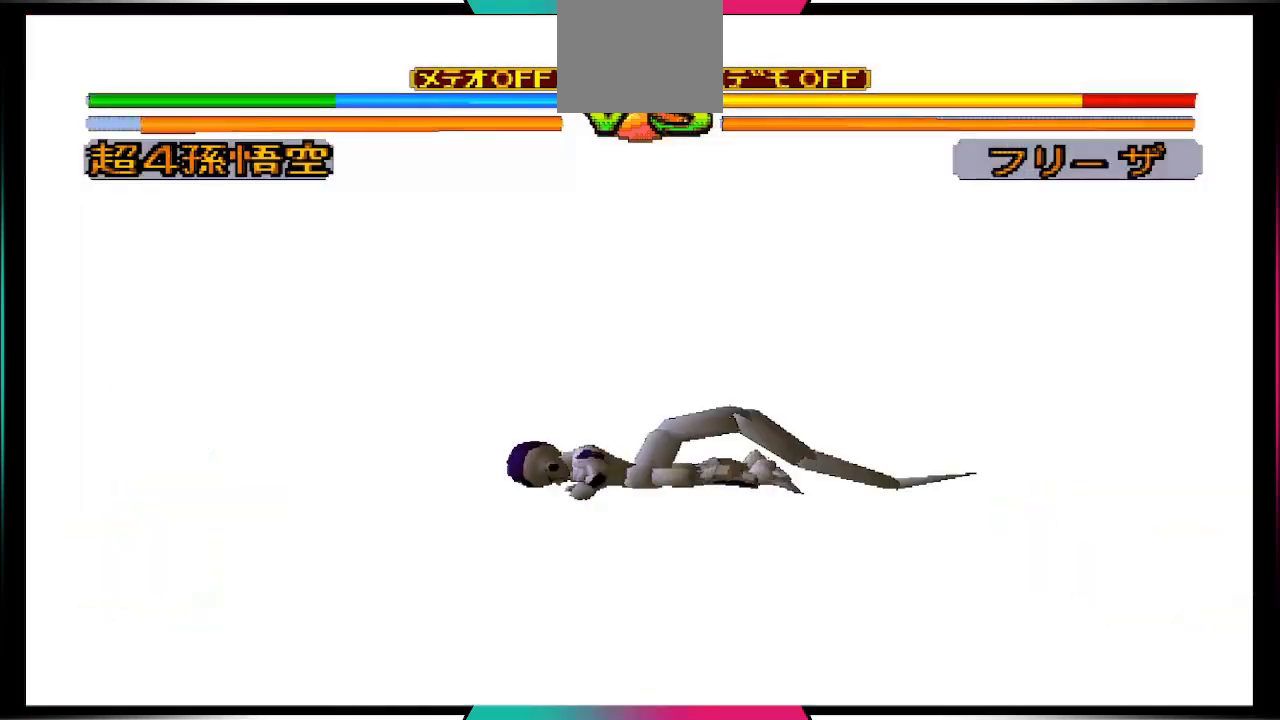
{"buttons": [], "left_stick": "center", "right_stick": "center", "events": [[100, "TRIANGLE", "up"]]}
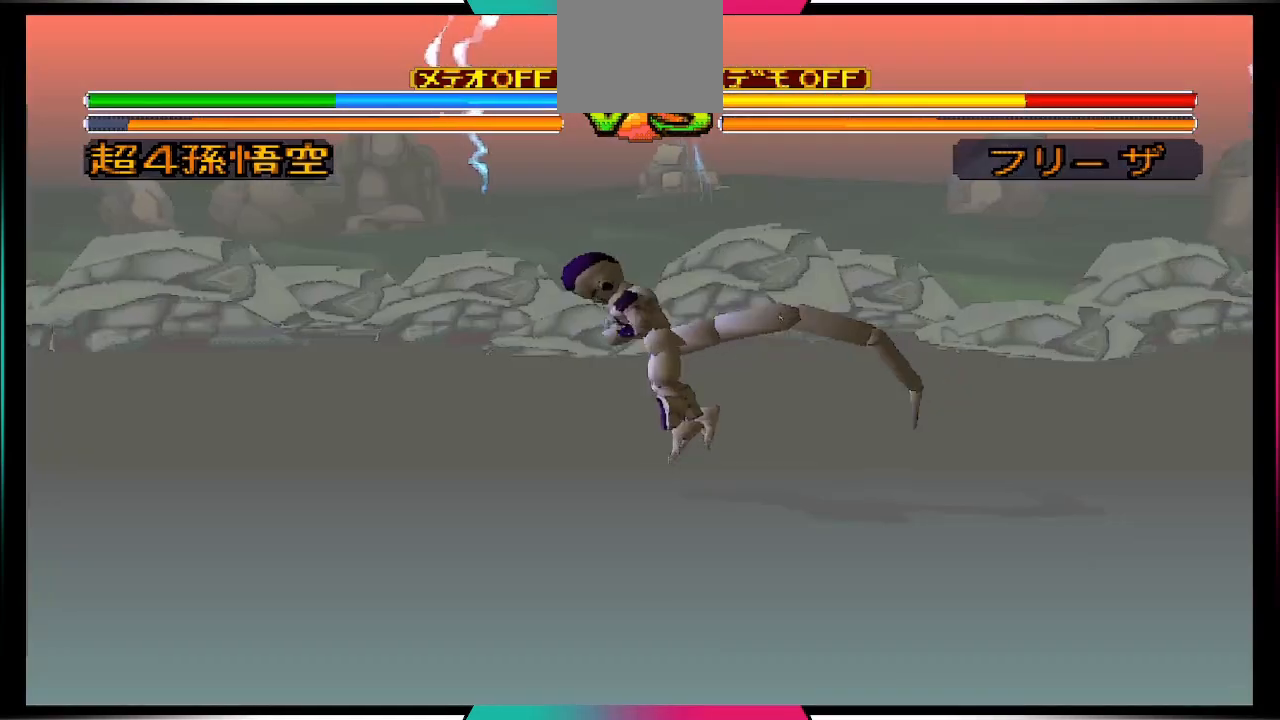
{"buttons": [], "left_stick": "center", "right_stick": "center", "events": []}
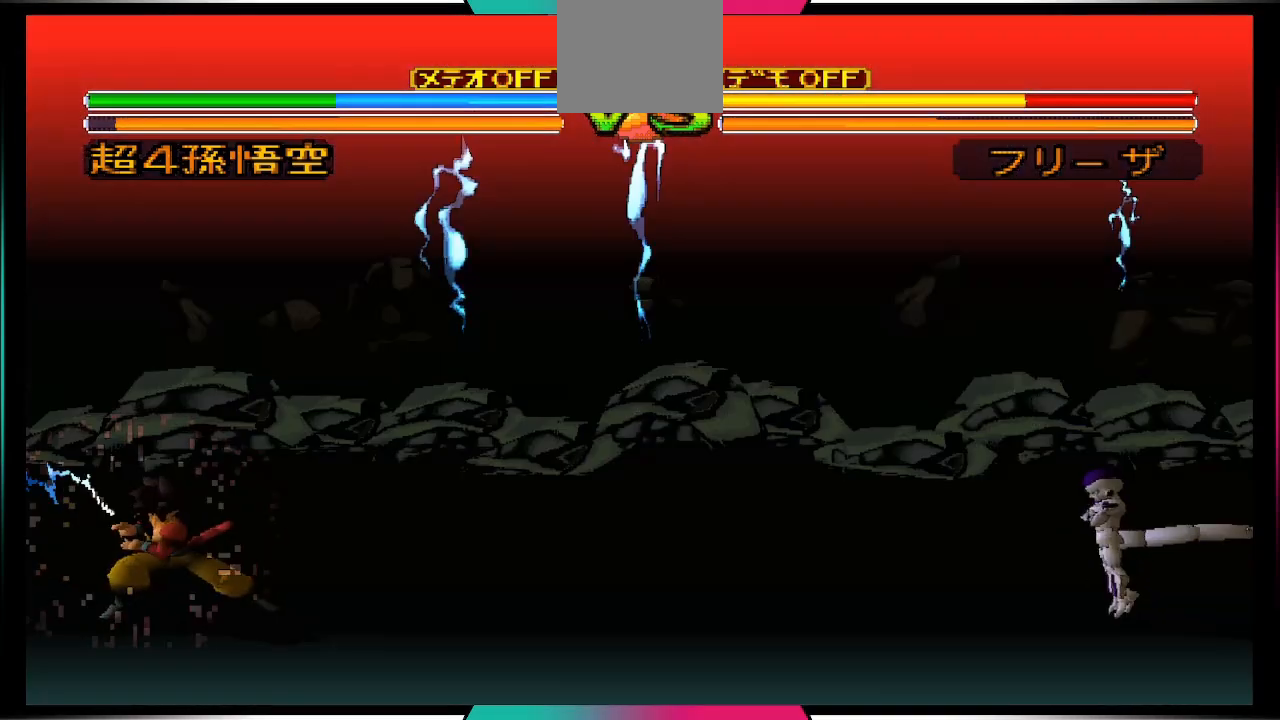
{"buttons": [], "left_stick": "center", "right_stick": "center", "events": []}
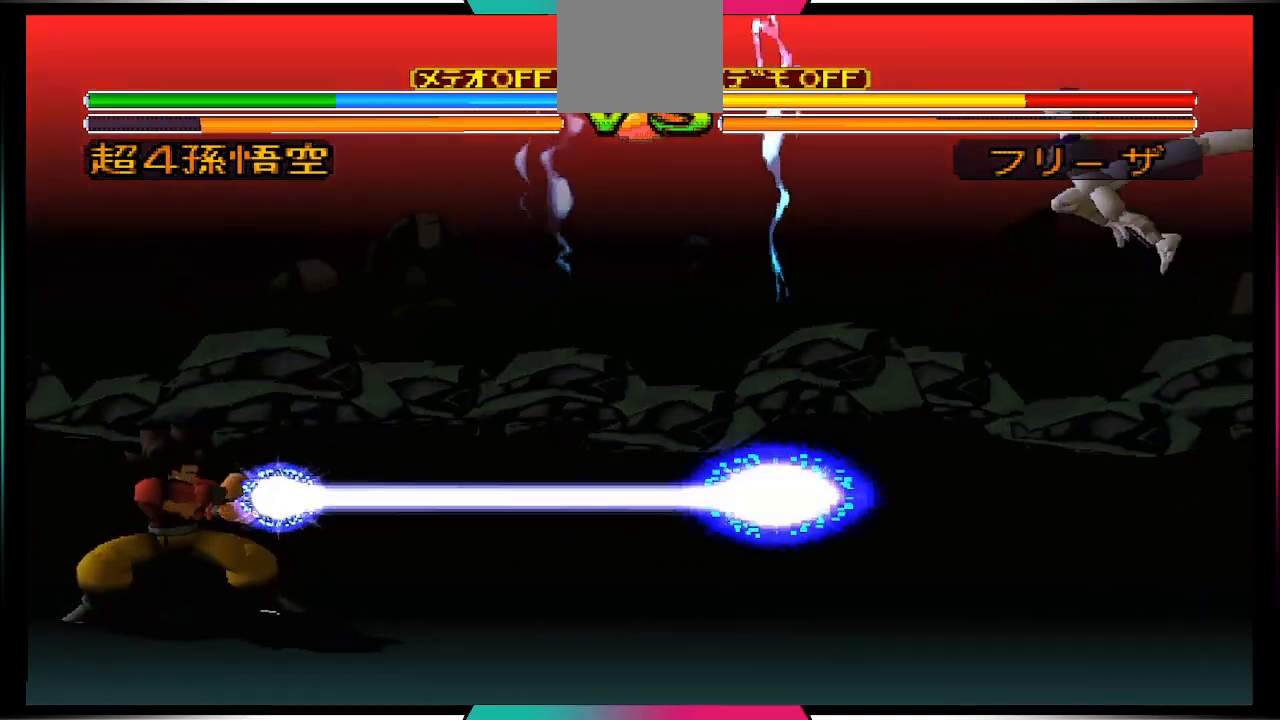
{"buttons": [], "left_stick": "center", "right_stick": "center", "events": []}
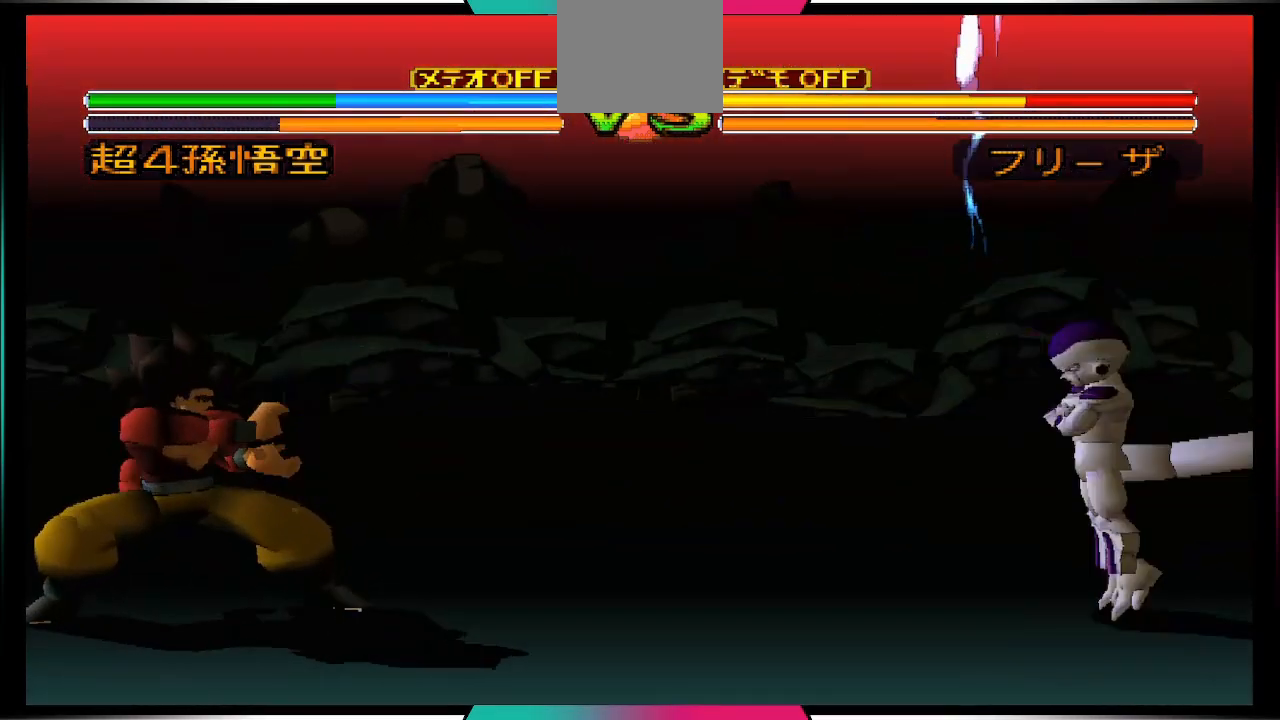
{"buttons": ["DPAD_UP", "DPAD_RIGHT"], "left_stick": "center", "right_stick": "center", "events": [[467, "DPAD_RIGHT", "down"], [500, "DPAD_UP", "down"]]}
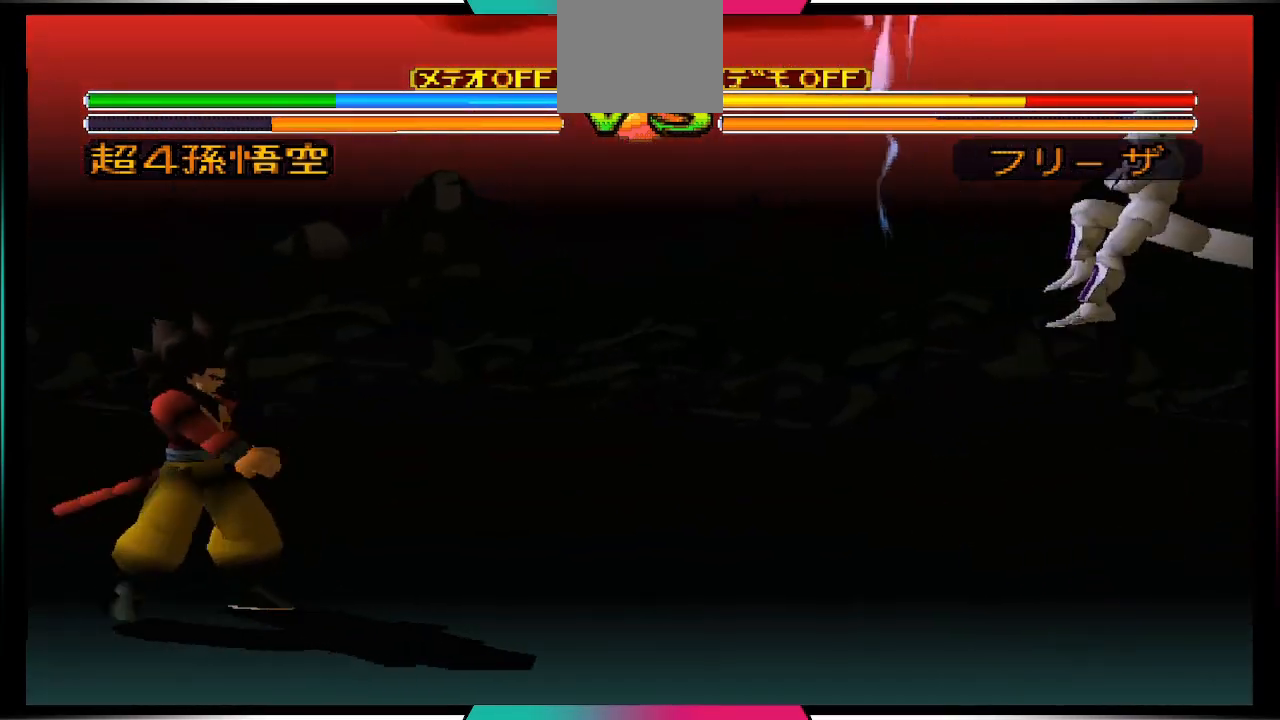
{"buttons": ["DPAD_UP", "DPAD_RIGHT"], "left_stick": "center", "right_stick": "center", "events": []}
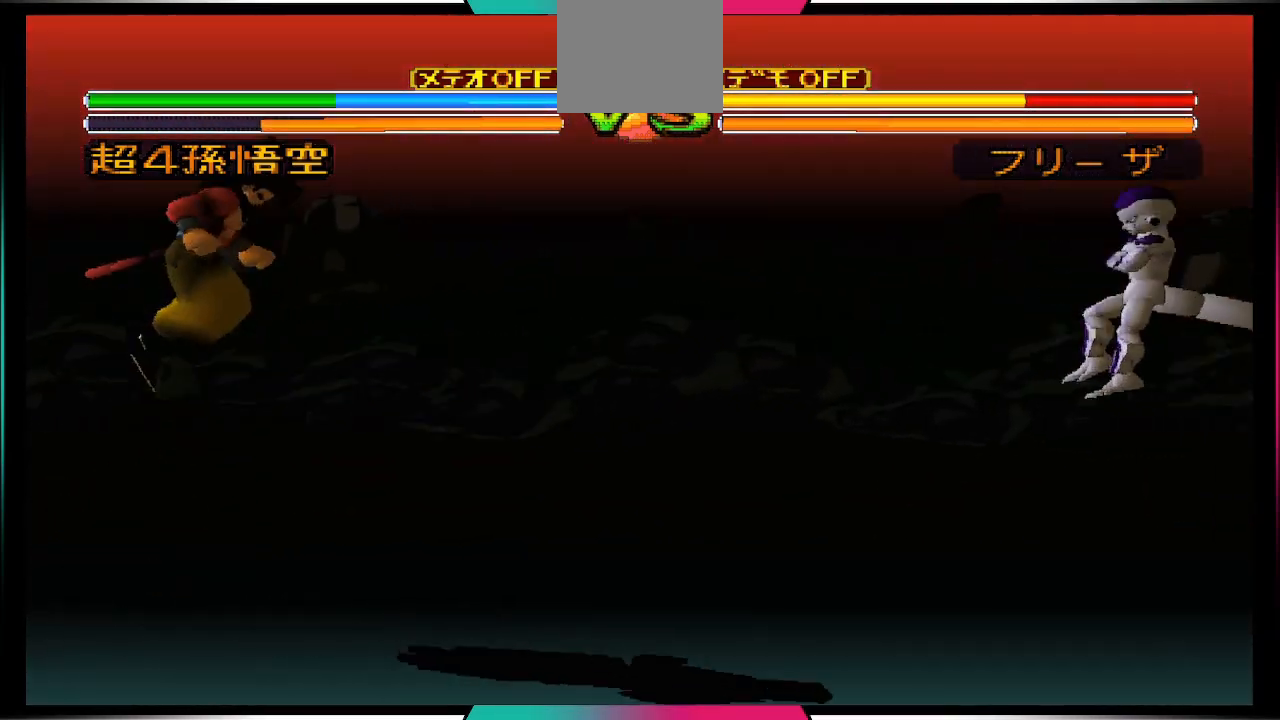
{"buttons": ["CIRCLE"], "left_stick": "center", "right_stick": "center", "events": [[67, "DPAD_RIGHT", "up"], [67, "DPAD_UP", "up"], [167, "DPAD_RIGHT", "down"], [267, "DPAD_RIGHT", "up"], [333, "DPAD_DOWN", "down"], [400, "CIRCLE", "down"], [500, "DPAD_DOWN", "up"]]}
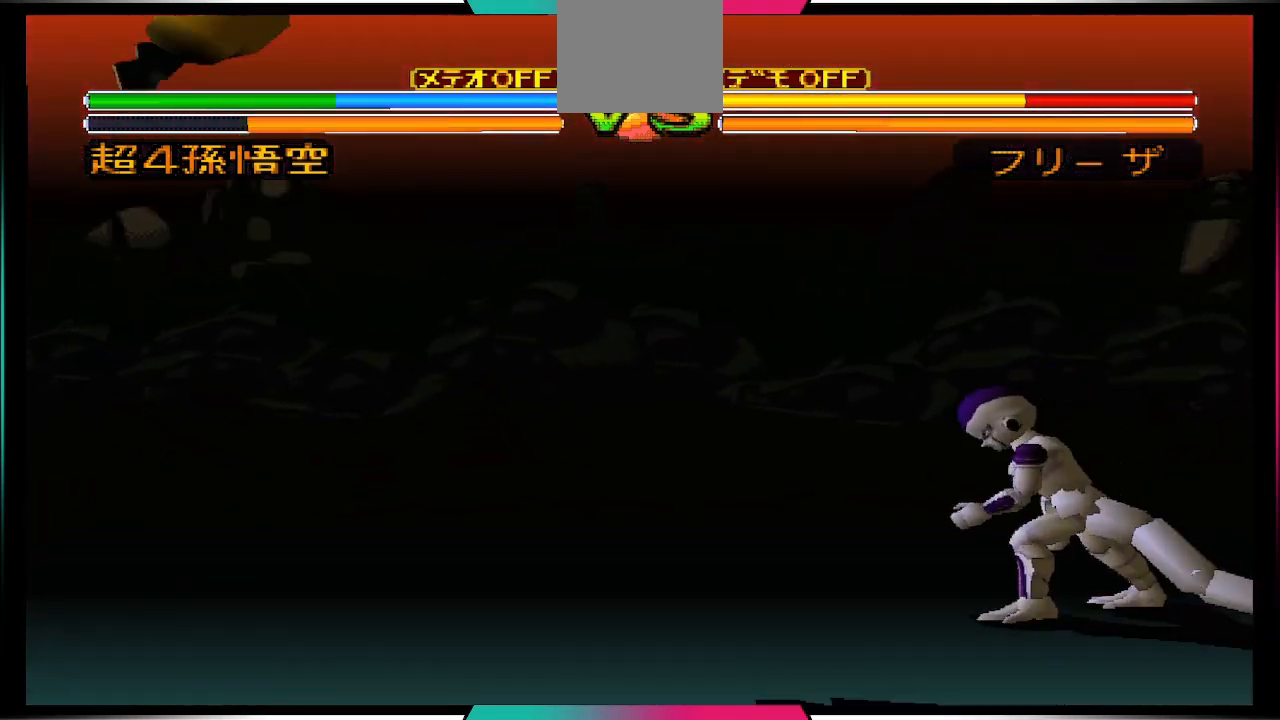
{"buttons": [], "left_stick": "center", "right_stick": "center", "events": [[67, "CIRCLE", "up"]]}
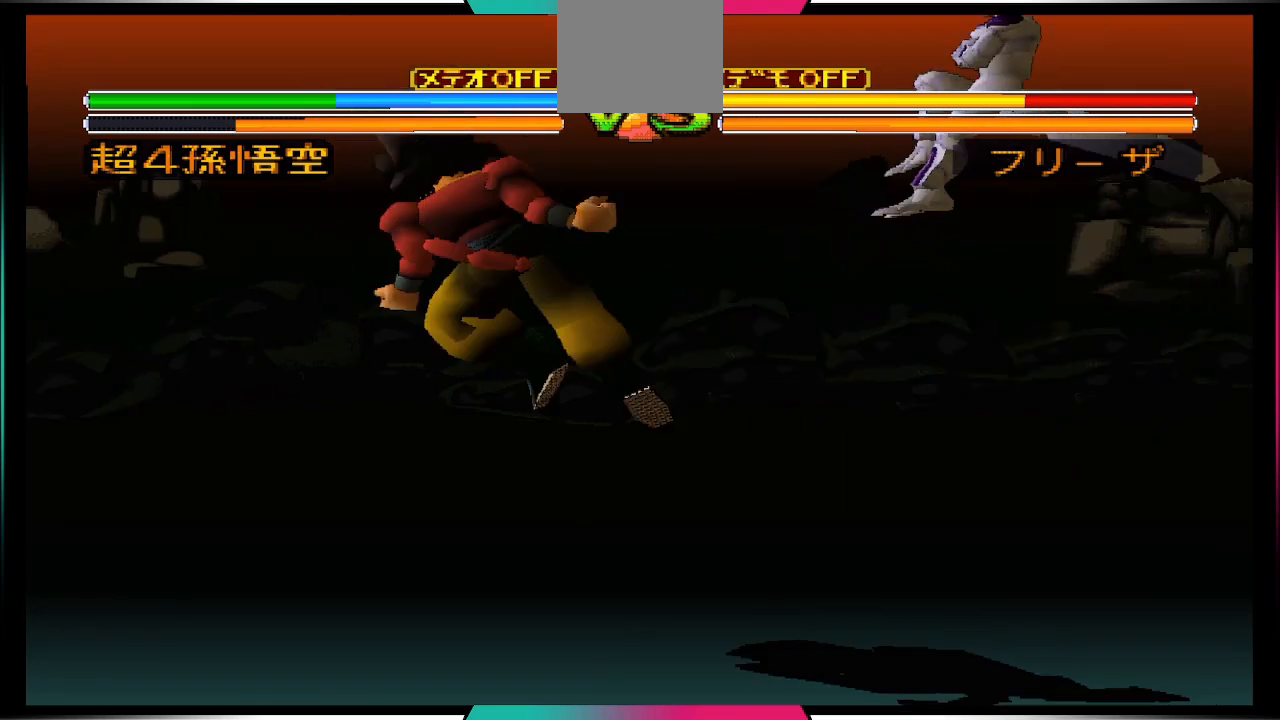
{"buttons": [], "left_stick": "center", "right_stick": "center", "events": [[400, "DPAD_RIGHT", "down"], [467, "DPAD_RIGHT", "up"]]}
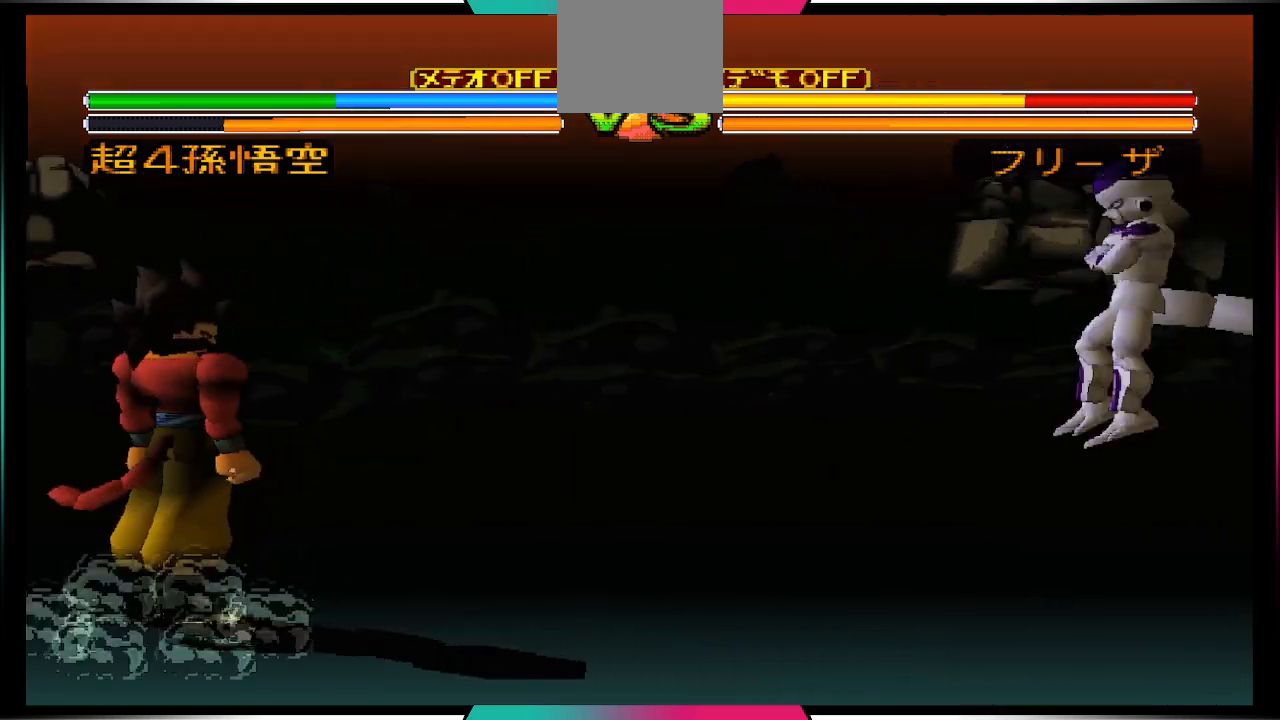
{"buttons": [], "left_stick": "center", "right_stick": "center", "events": [[33, "DPAD_RIGHT", "down"], [100, "SQUARE", "down"], [200, "DPAD_RIGHT", "up"], [233, "SQUARE", "up"]]}
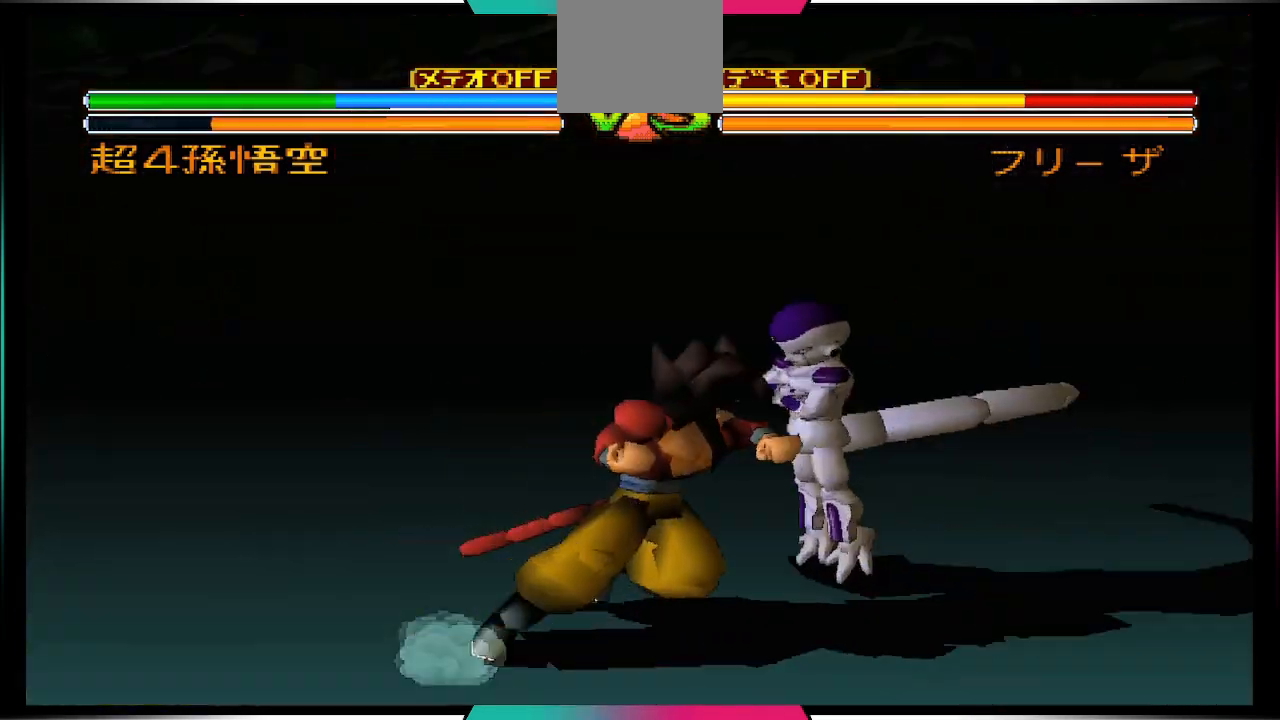
{"buttons": [], "left_stick": "center", "right_stick": "center", "events": []}
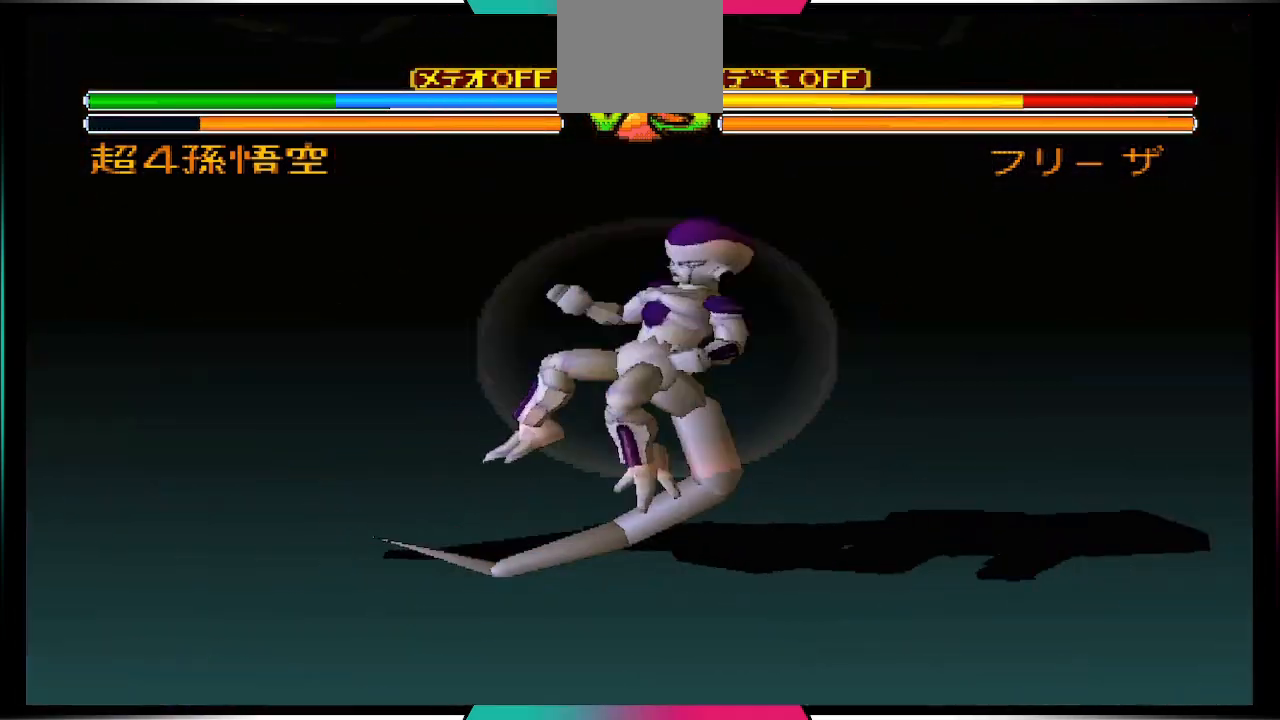
{"buttons": [], "left_stick": "center", "right_stick": "center", "events": []}
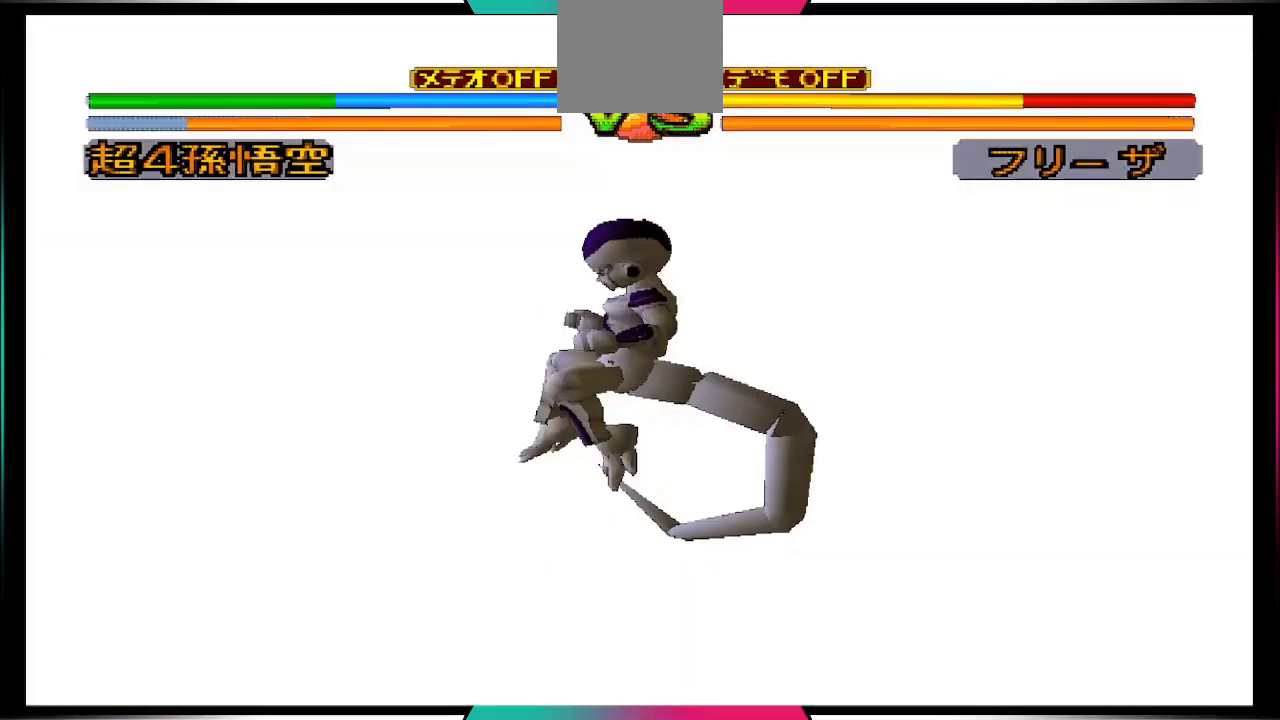
{"buttons": ["R1", "DPAD_DOWN"], "left_stick": "center", "right_stick": "center", "events": [[400, "R1", "down"], [500, "DPAD_DOWN", "down"]]}
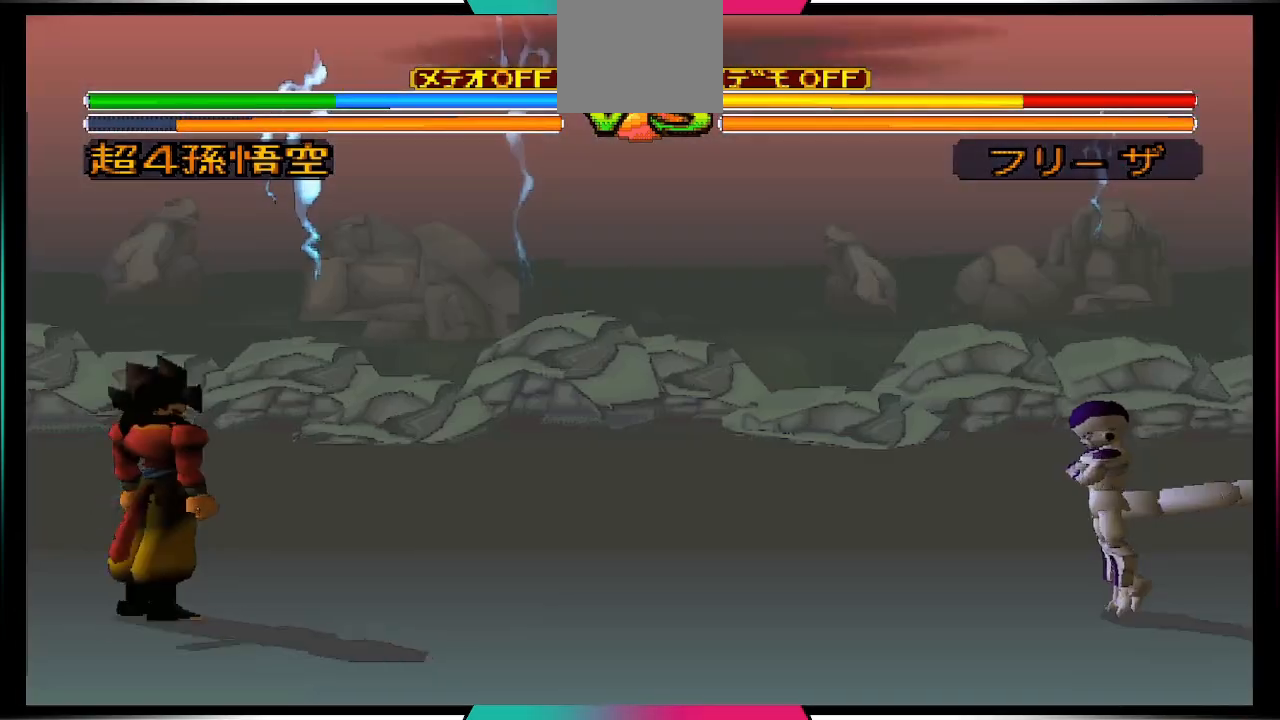
{"buttons": [], "left_stick": "center", "right_stick": "center", "events": [[133, "DPAD_DOWN", "up"], [467, "R1", "up"]]}
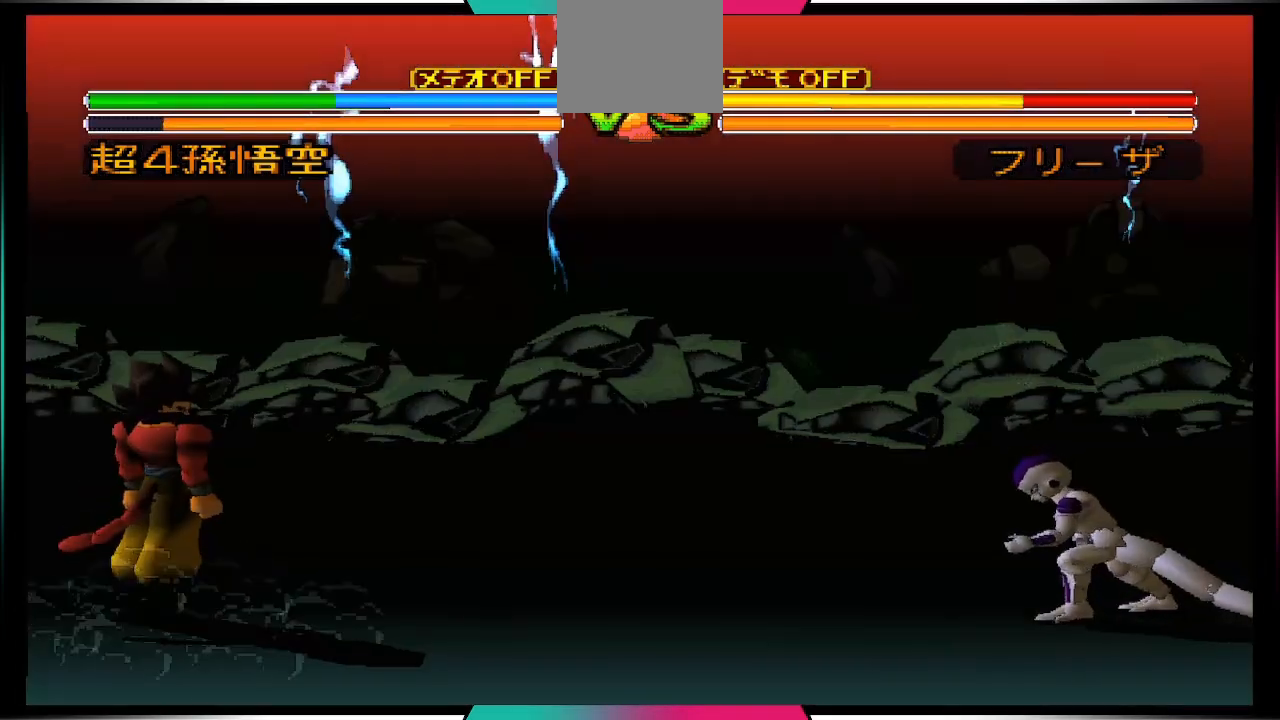
{"buttons": ["DPAD_UP", "DPAD_RIGHT"], "left_stick": "center", "right_stick": "center", "events": [[200, "DPAD_RIGHT", "down"], [233, "DPAD_UP", "down"]]}
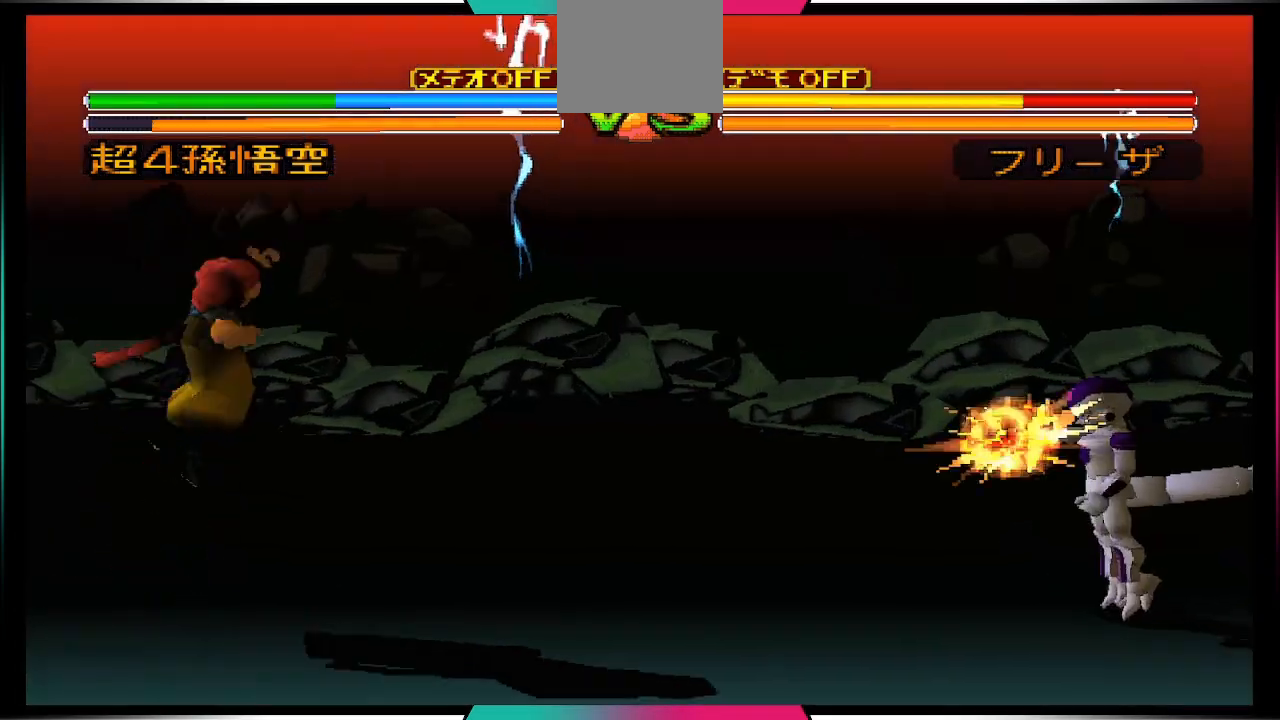
{"buttons": [], "left_stick": "center", "right_stick": "center", "events": [[100, "CIRCLE", "down"], [100, "DPAD_RIGHT", "up"], [100, "DPAD_UP", "up"], [200, "CIRCLE", "up"]]}
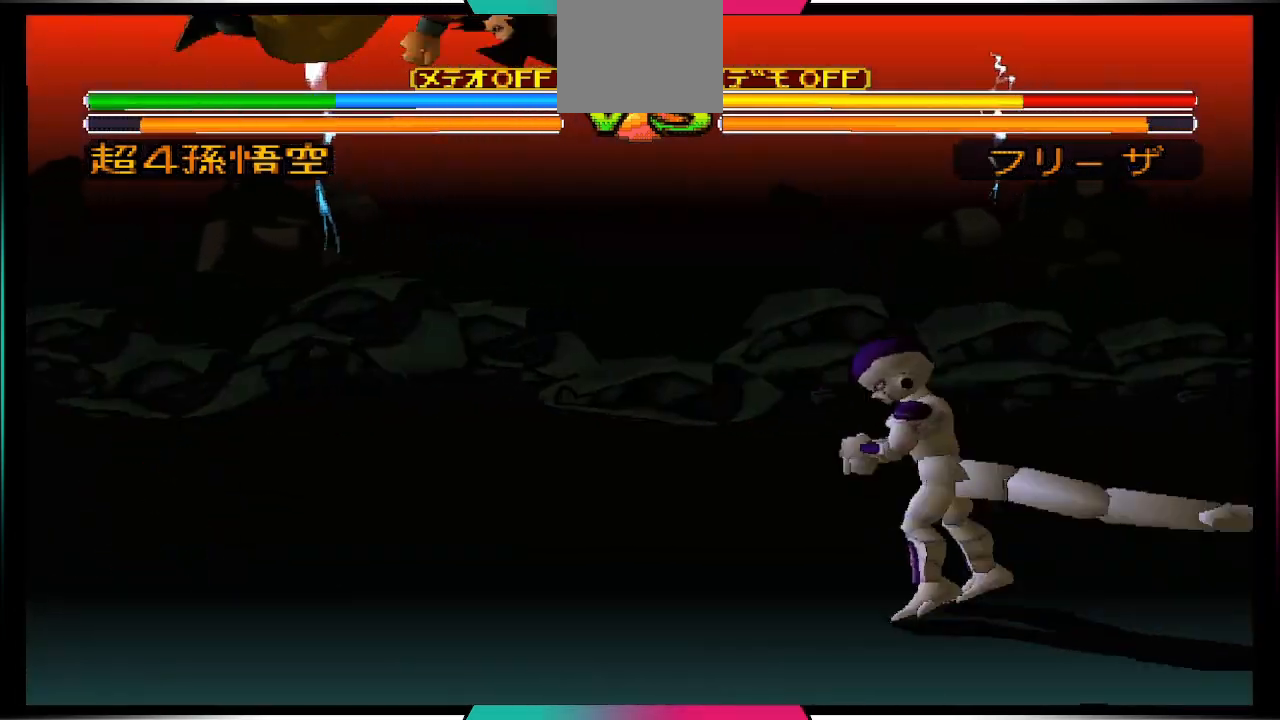
{"buttons": ["DPAD_DOWN"], "left_stick": "center", "right_stick": "center", "events": [[367, "DPAD_DOWN", "down"]]}
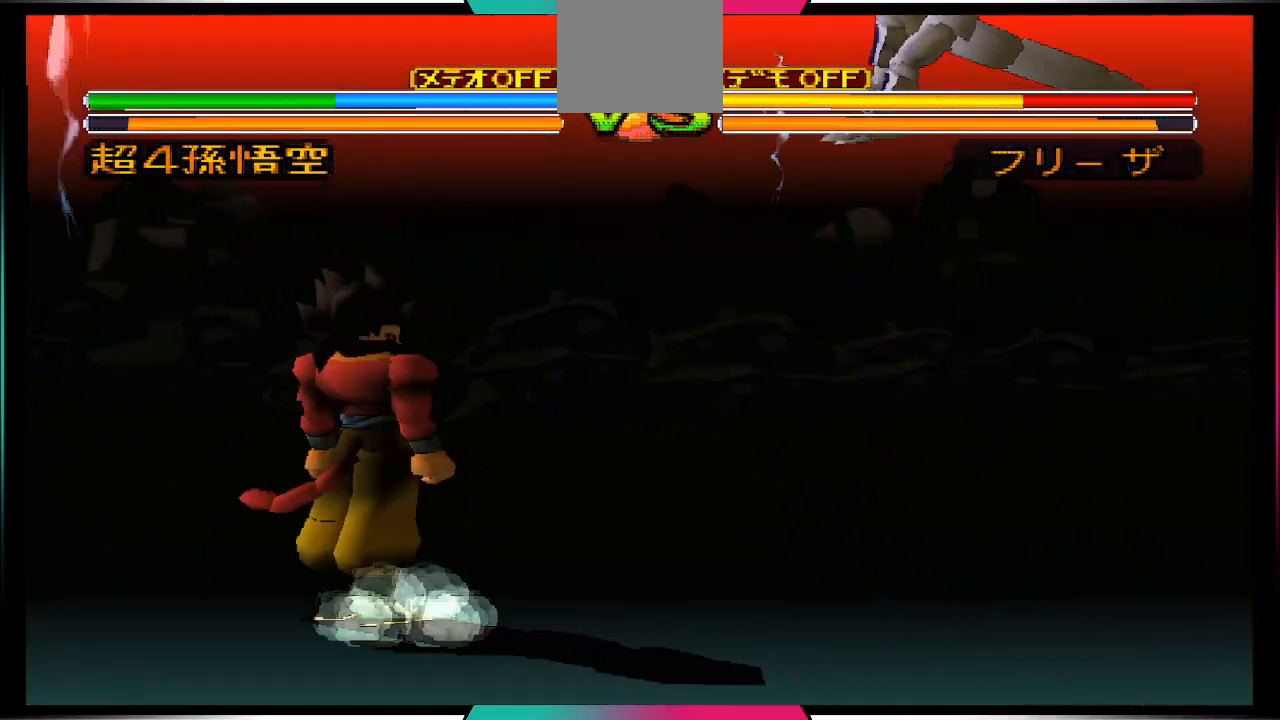
{"buttons": [], "left_stick": "center", "right_stick": "center", "events": [[100, "SQUARE", "down"], [267, "DPAD_DOWN", "up"], [267, "SQUARE", "up"]]}
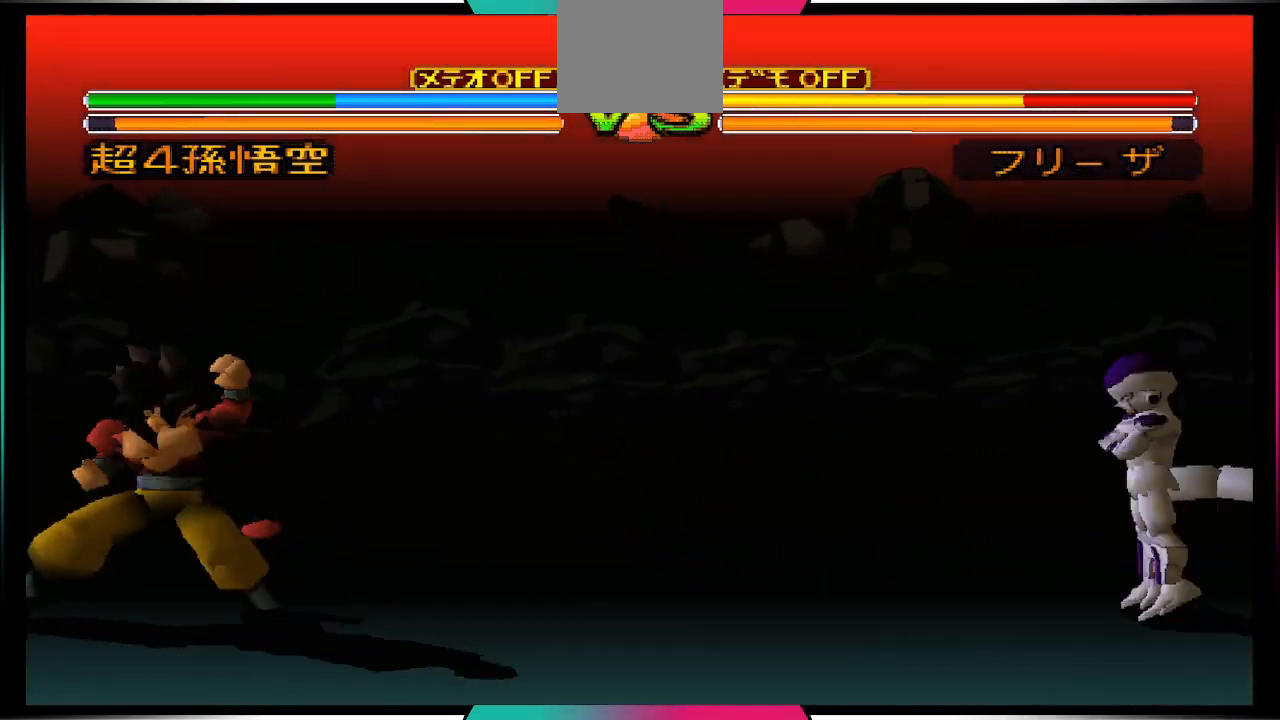
{"buttons": ["CIRCLE"], "left_stick": "center", "right_stick": "center", "events": [[200, "DPAD_UP", "down"], [267, "DPAD_RIGHT", "down"], [433, "CIRCLE", "down"], [467, "DPAD_RIGHT", "up"], [467, "DPAD_UP", "up"]]}
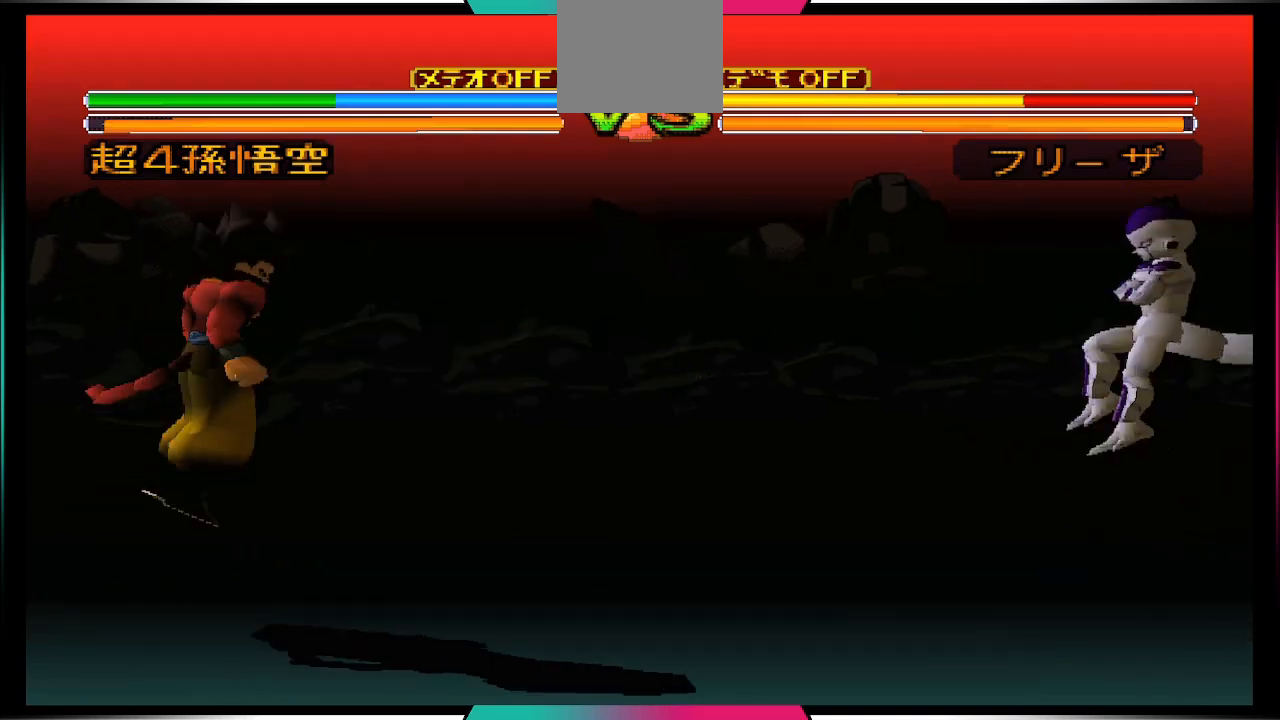
{"buttons": [], "left_stick": "center", "right_stick": "center", "events": [[67, "CIRCLE", "up"]]}
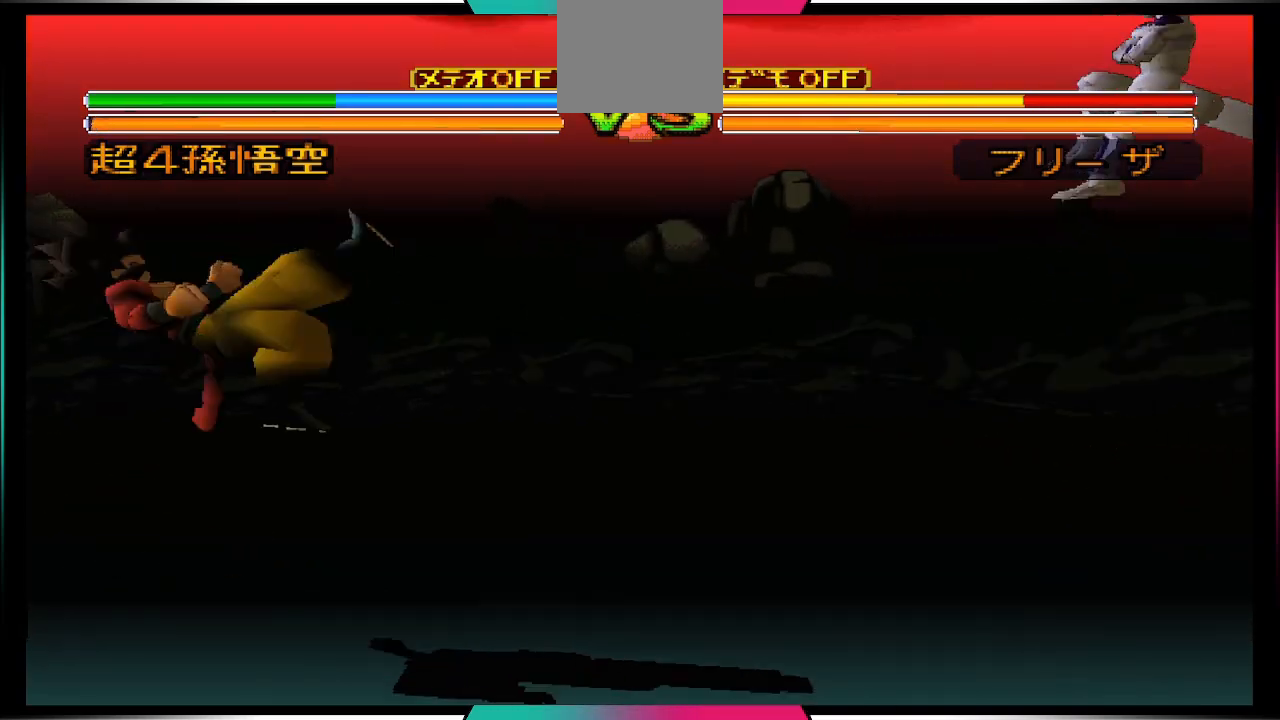
{"buttons": ["CIRCLE", "DPAD_UP", "DPAD_RIGHT"], "left_stick": "center", "right_stick": "center", "events": [[300, "DPAD_RIGHT", "down"], [367, "DPAD_UP", "down"], [433, "CIRCLE", "down"]]}
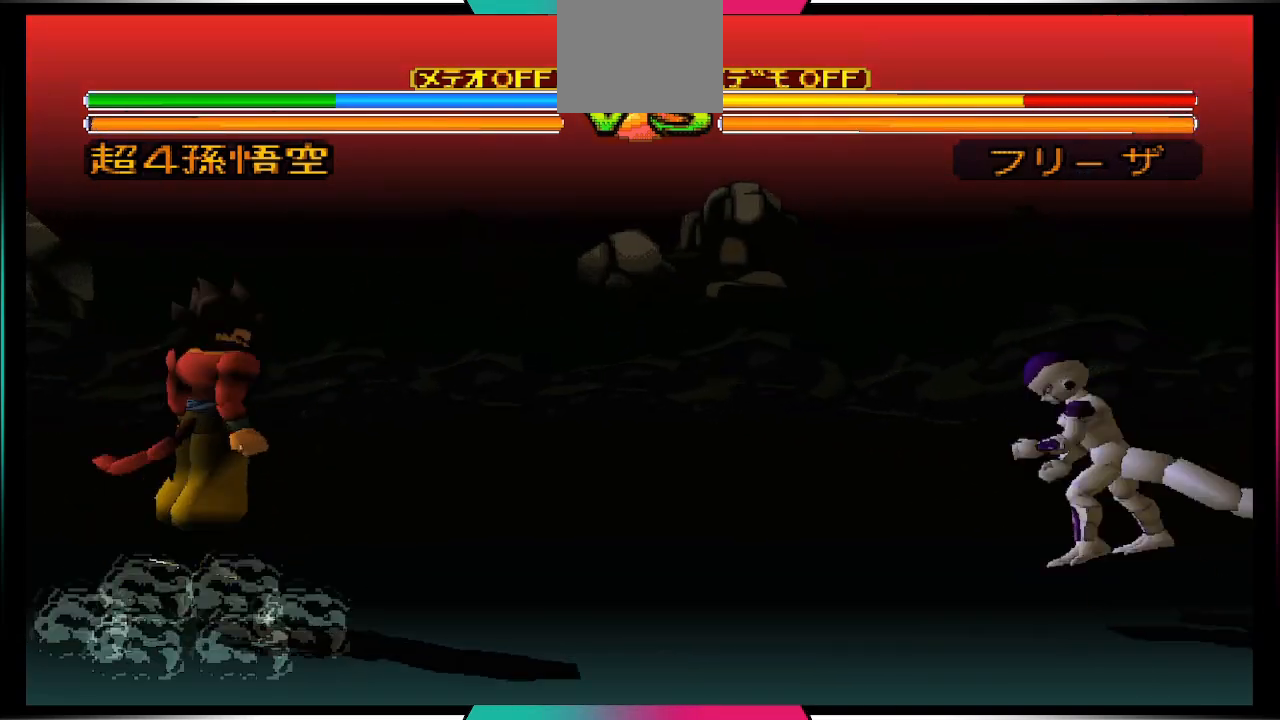
{"buttons": [], "left_stick": "center", "right_stick": "center", "events": [[67, "DPAD_RIGHT", "up"], [67, "DPAD_UP", "up"], [100, "CIRCLE", "up"]]}
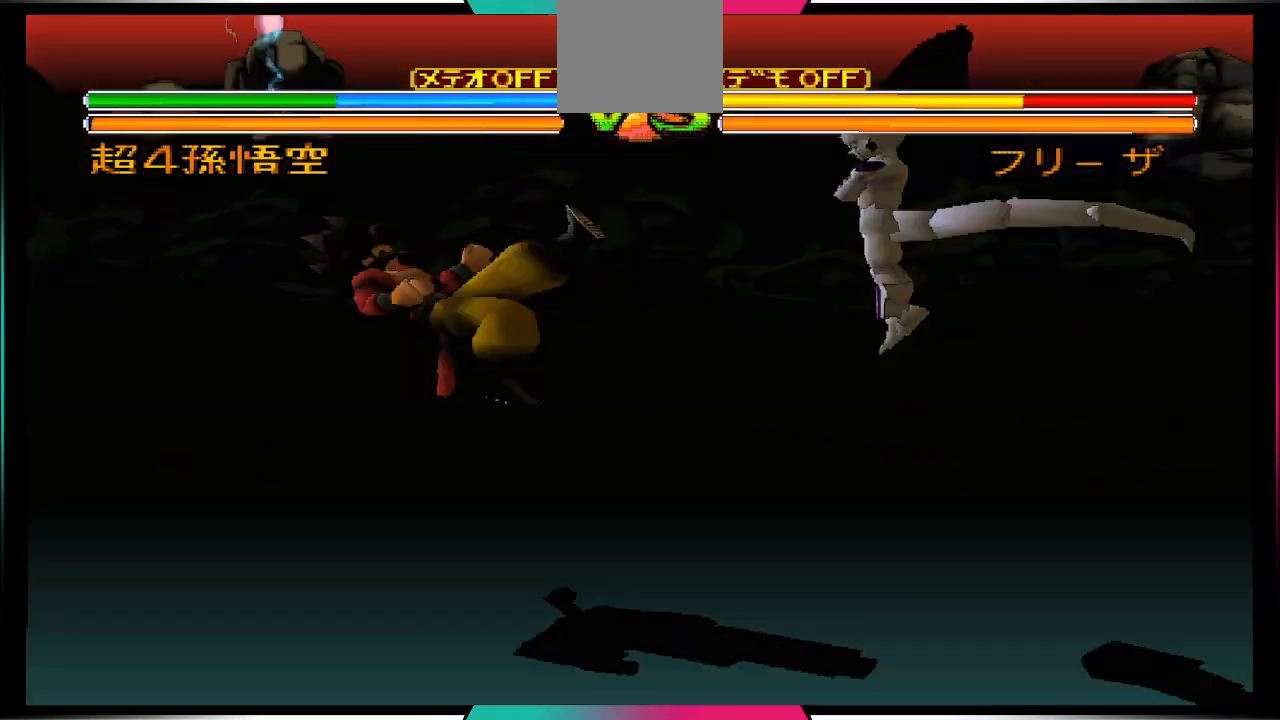
{"buttons": ["DPAD_DOWN"], "left_stick": "center", "right_stick": "center", "events": [[367, "DPAD_DOWN", "down"]]}
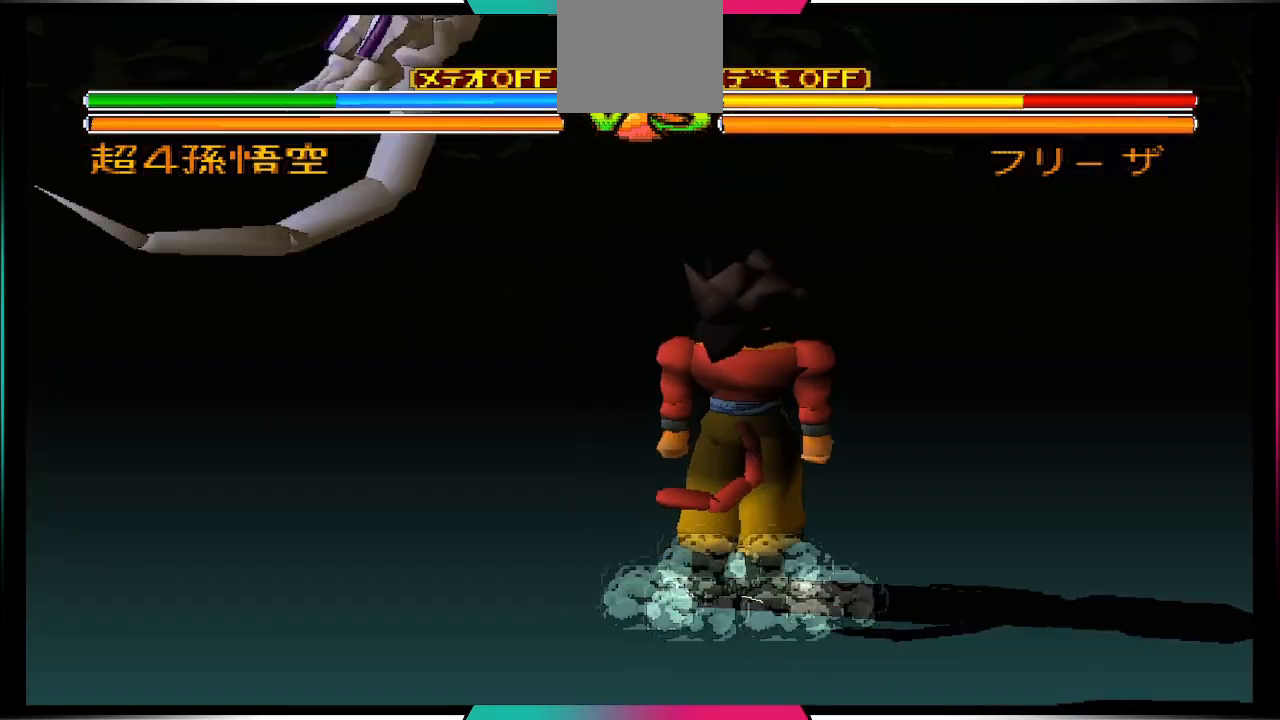
{"buttons": [], "left_stick": "center", "right_stick": "center", "events": [[200, "DPAD_DOWN", "up"]]}
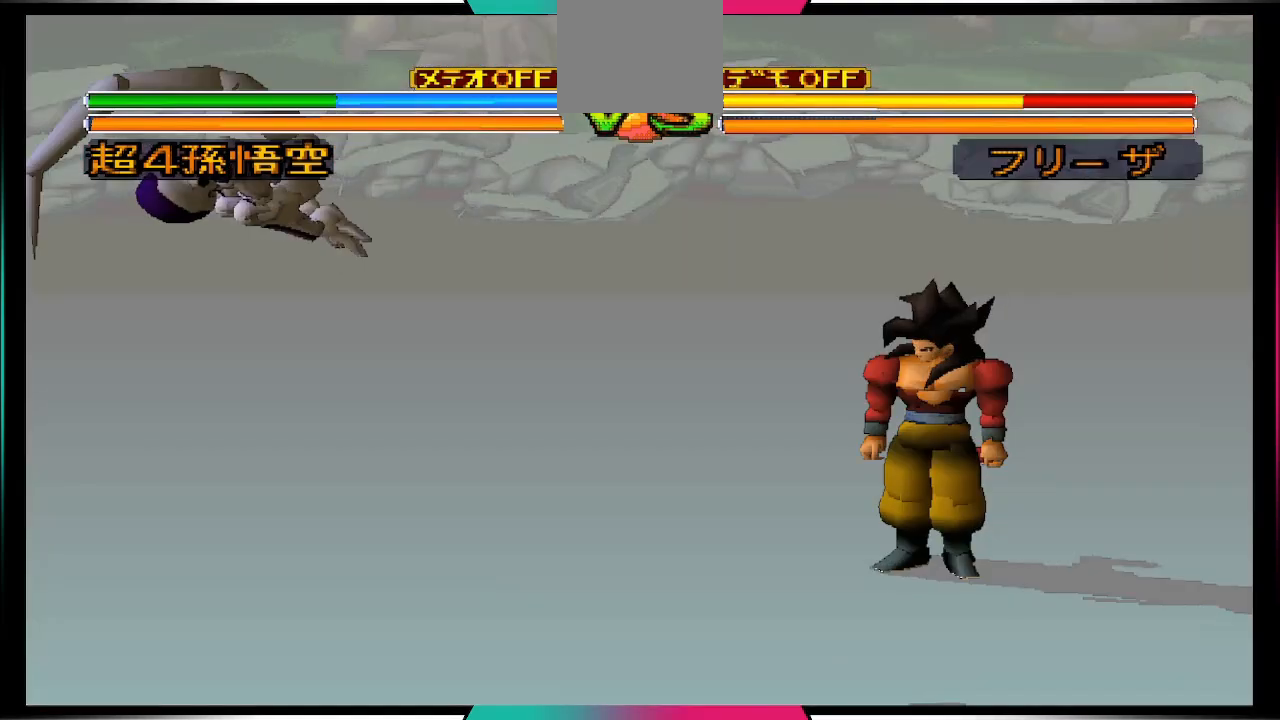
{"buttons": ["DPAD_UP", "DPAD_LEFT"], "left_stick": "center", "right_stick": "center", "events": [[167, "DPAD_LEFT", "down"], [267, "DPAD_UP", "down"]]}